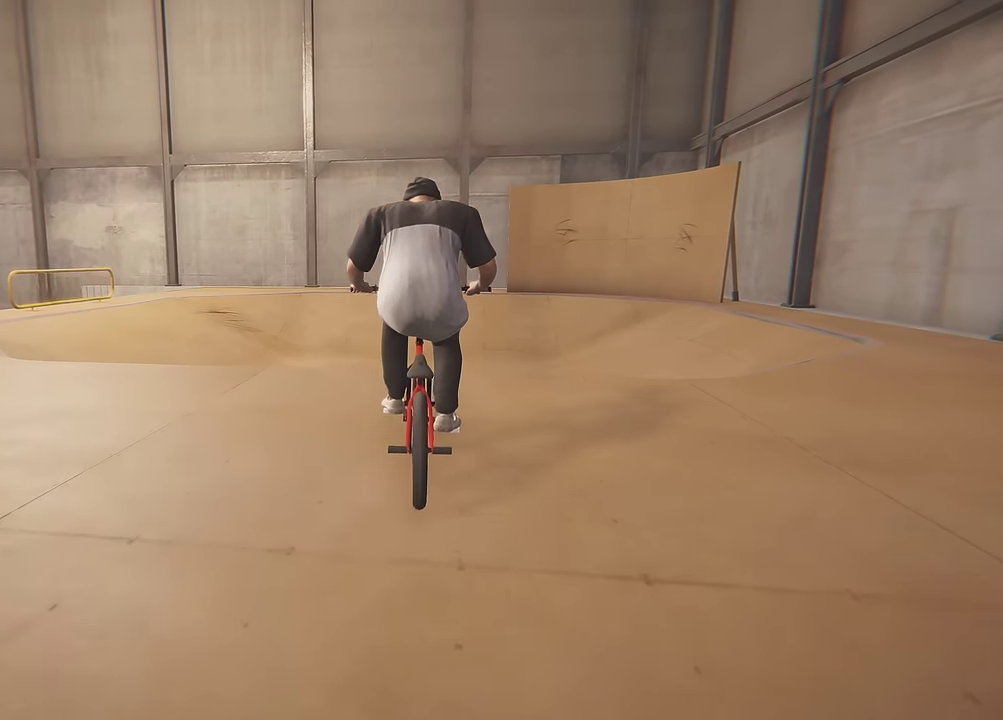
Gameplay with a controller (Xbox layout); each line is a JSON object with the inputs held at the frame after it (dt_ms = milliseconds from this image to that frame). "events" lists button and stick changes between this image and that frame as [ms after this image, input, new state], when the widget could be followed in between. This overlay highlights the sticks when they move; stick clicks (L3 R3) are not distinguishable. Not read: L3 R3.
{"dt_ms": 700, "buttons": ["L2", "R2"], "left_stick": "center", "right_stick": "up-right", "events": [[233, "right_stick", "up"], [300, "right_stick", "center"], [433, "L2", "down"], [433, "R2", "down"], [450, "right_stick", "up-right"]]}
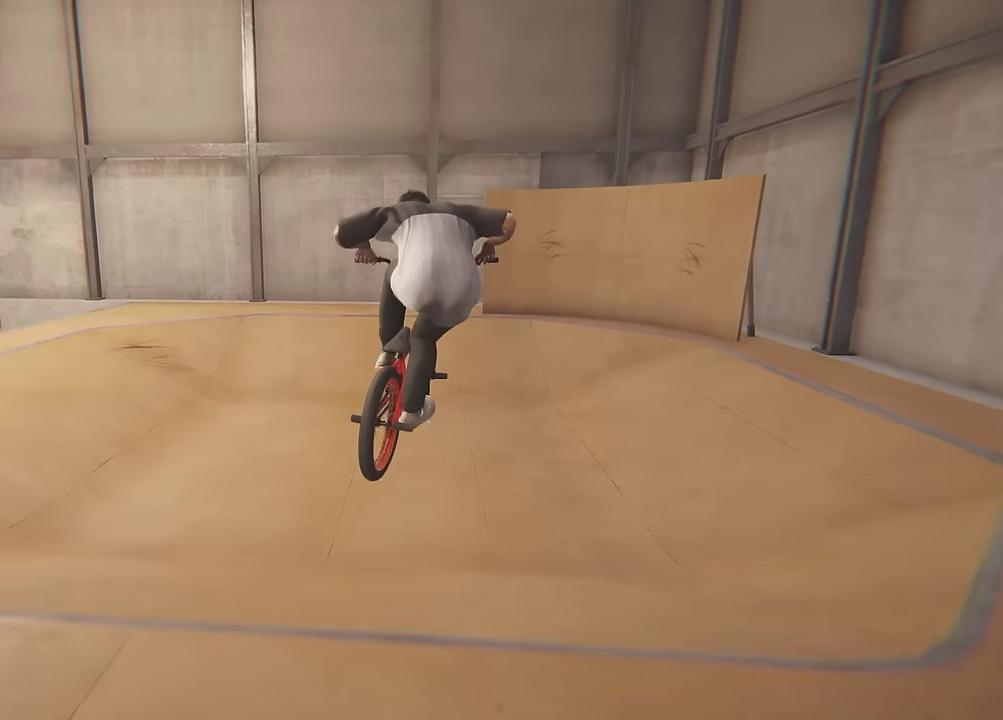
{"dt_ms": 300, "buttons": [], "left_stick": "center", "right_stick": "center", "events": [[217, "R2", "up"], [217, "right_stick", "center"], [250, "L2", "up"]]}
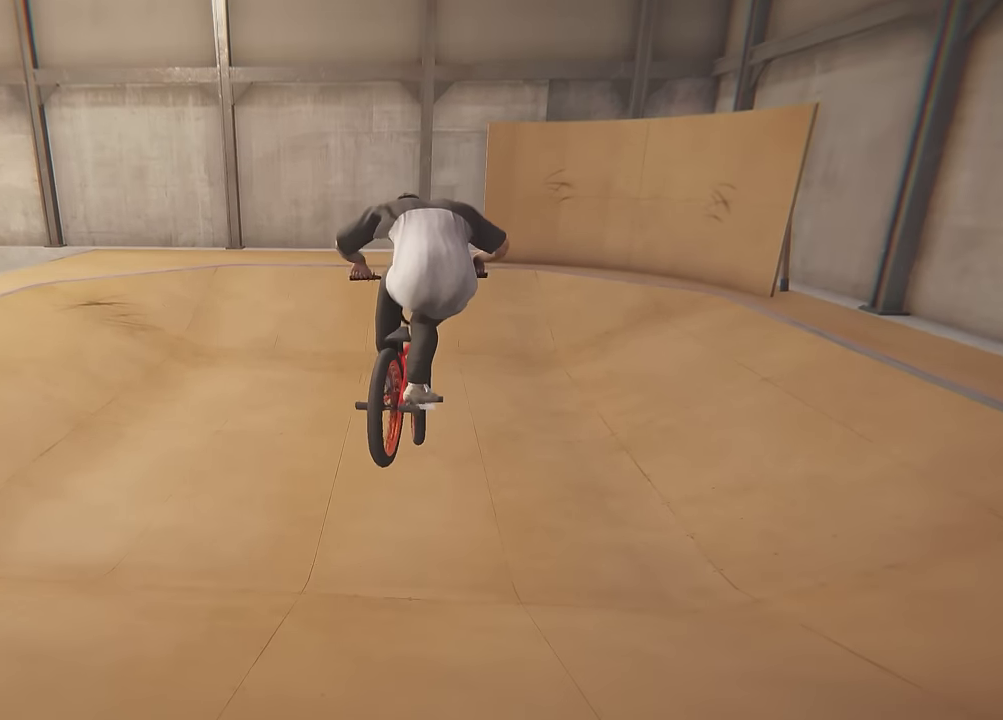
{"dt_ms": 700, "buttons": [], "left_stick": "up-left", "right_stick": "center", "events": [[500, "A", "down"], [500, "left_stick", "up-left"], [633, "A", "up"]]}
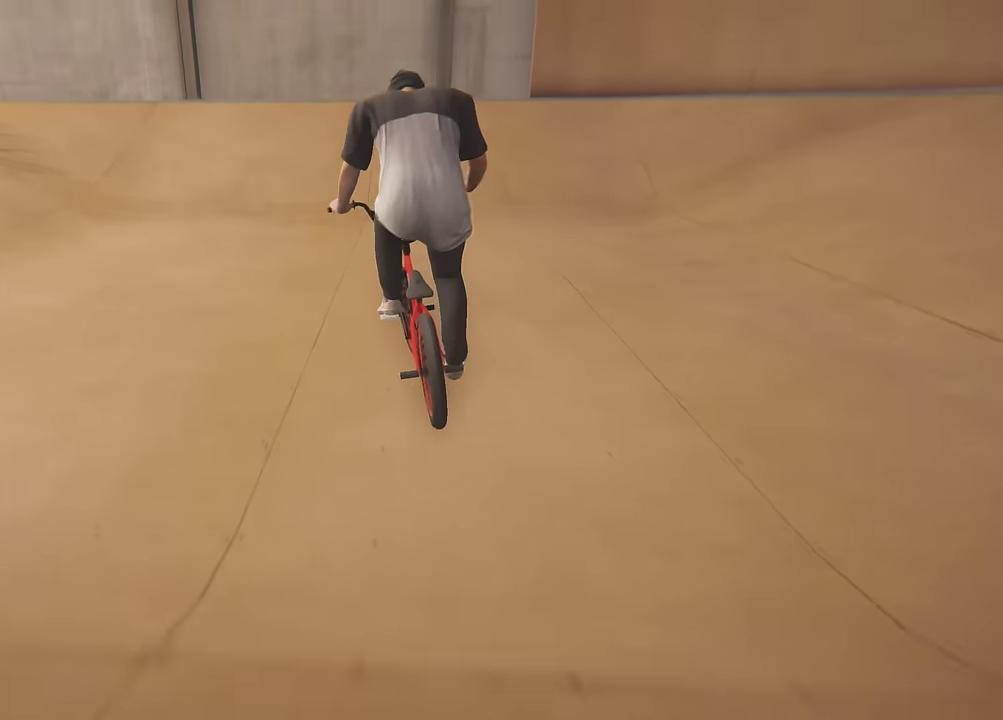
{"dt_ms": 300, "buttons": ["A"], "left_stick": "up", "right_stick": "center", "events": [[17, "A", "down"], [150, "A", "up"], [217, "A", "down"], [267, "left_stick", "up"]]}
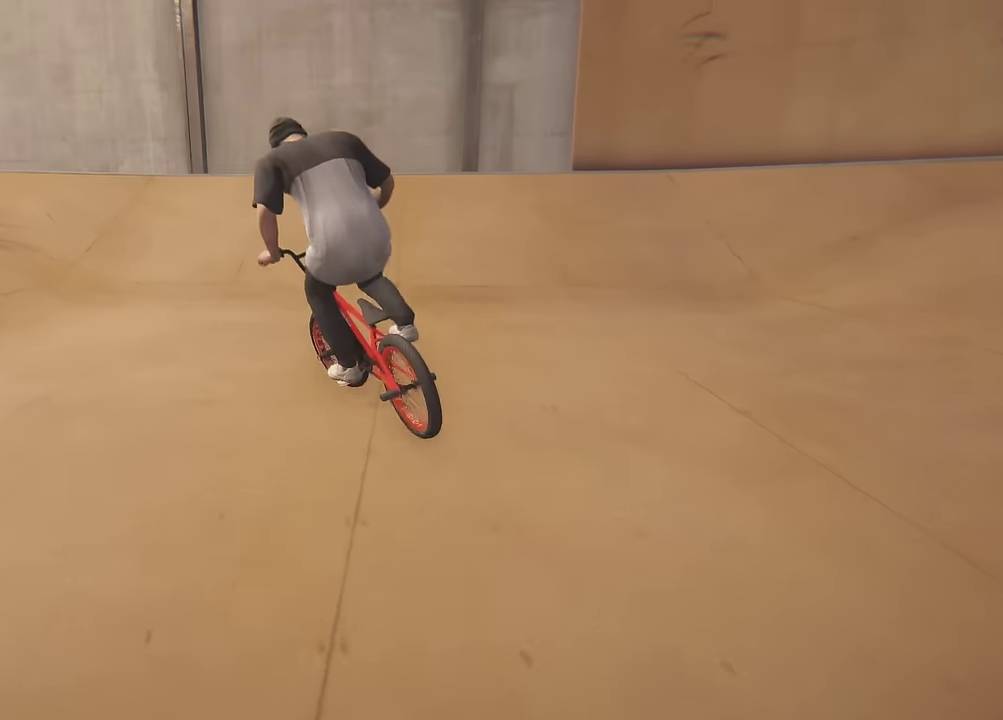
{"dt_ms": 300, "buttons": [], "left_stick": "up", "right_stick": "center", "events": [[17, "A", "up"], [33, "left_stick", "up-left"], [83, "A", "down"], [267, "left_stick", "up"], [283, "A", "up"]]}
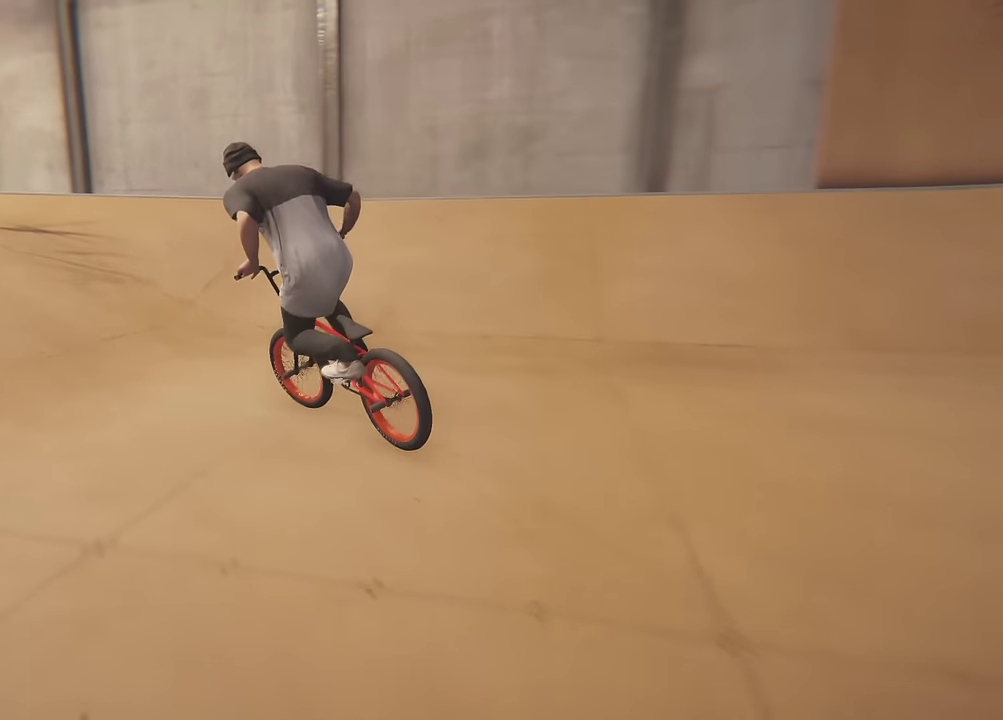
{"dt_ms": 700, "buttons": ["L2", "R2"], "left_stick": "center", "right_stick": "center"}
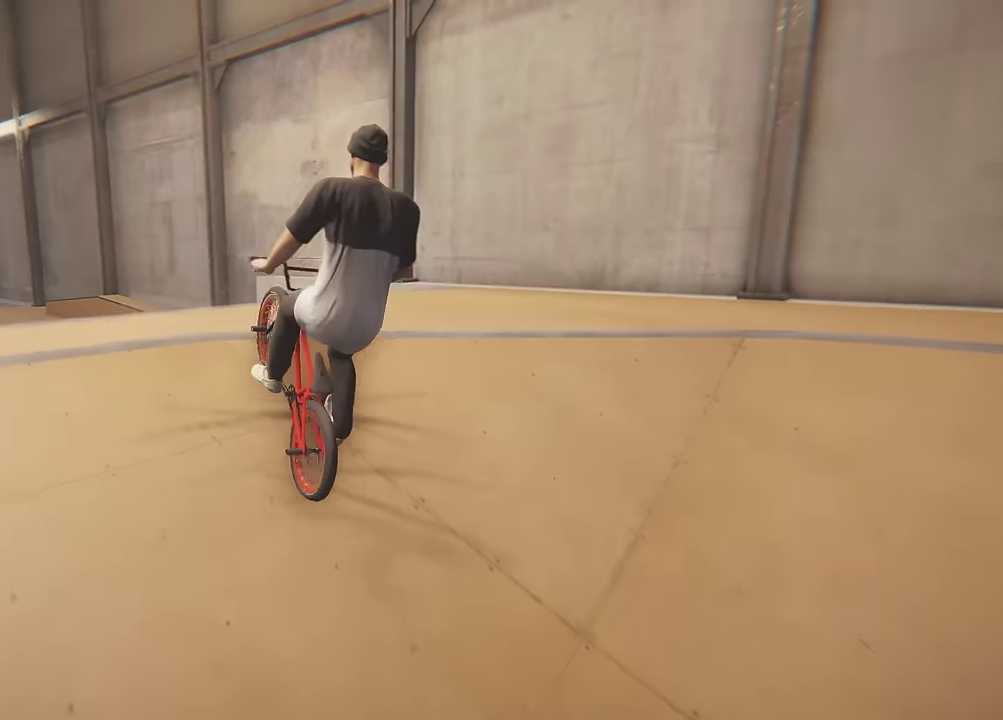
{"dt_ms": 700, "buttons": [], "left_stick": "center", "right_stick": "center", "events": [[150, "right_stick", "down"], [333, "right_stick", "up-right"], [583, "L2", "up"], [583, "R2", "up"], [583, "right_stick", "center"]]}
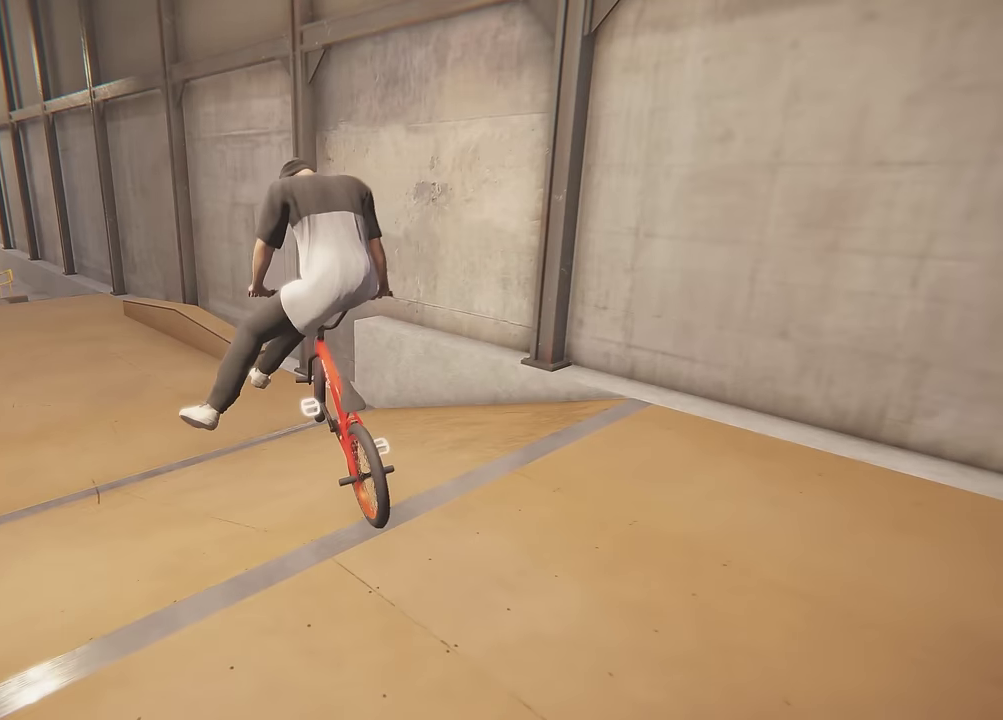
{"dt_ms": 300, "buttons": [], "left_stick": "left", "right_stick": "center", "events": [[250, "left_stick", "left"]]}
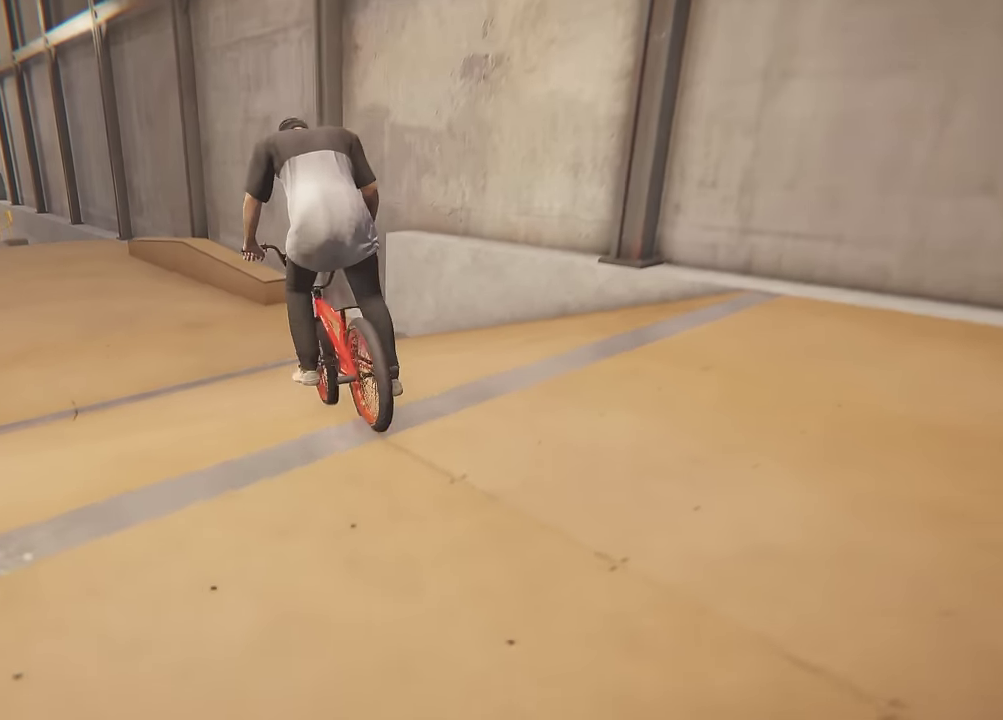
{"dt_ms": 300, "buttons": [], "left_stick": "center", "right_stick": "center", "events": [[217, "left_stick", "center"]]}
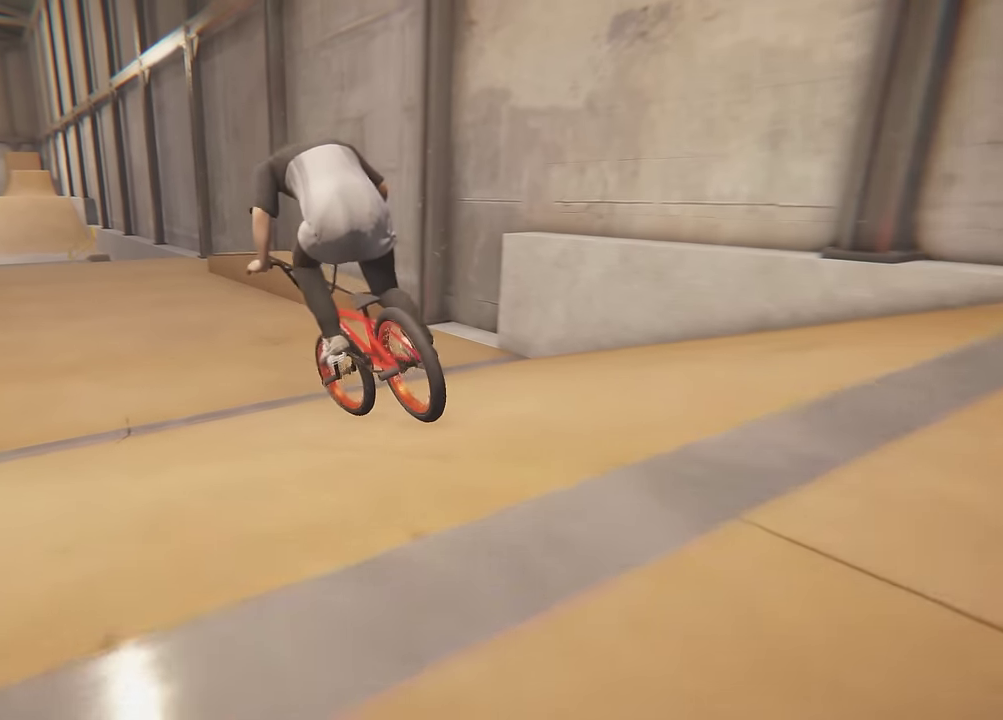
{"dt_ms": 500, "buttons": [], "left_stick": "center", "right_stick": "center"}
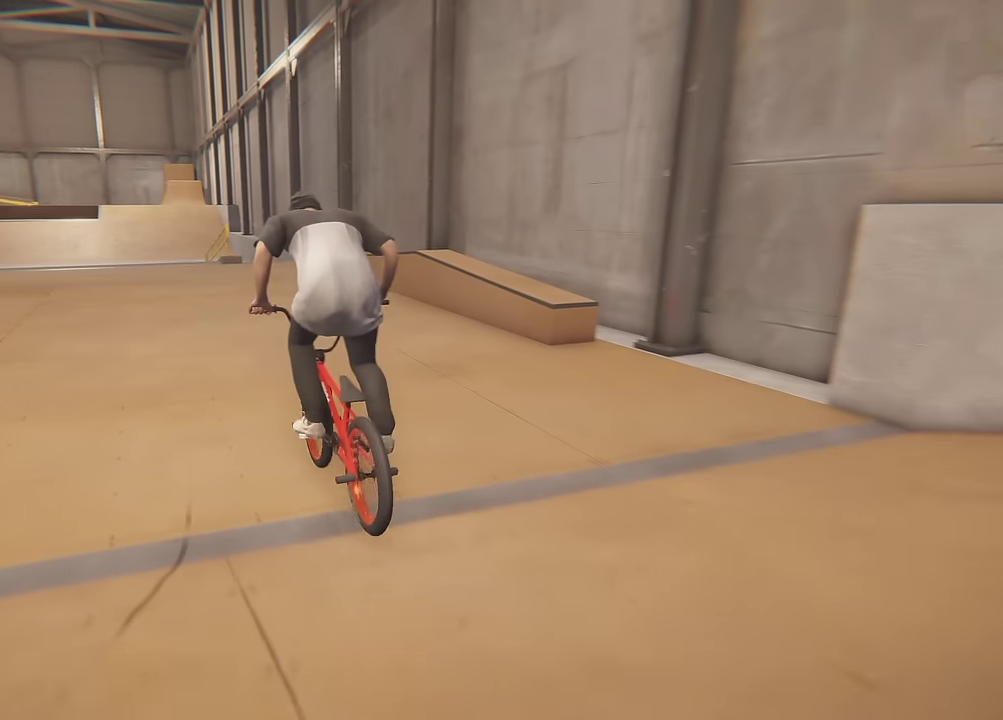
{"dt_ms": 600, "buttons": [], "left_stick": "center", "right_stick": "center", "events": [[33, "left_stick", "left"], [100, "A", "down"], [200, "left_stick", "center"], [217, "A", "up"], [300, "A", "down"], [317, "left_stick", "up-left"], [467, "left_stick", "center"], [517, "A", "up"]]}
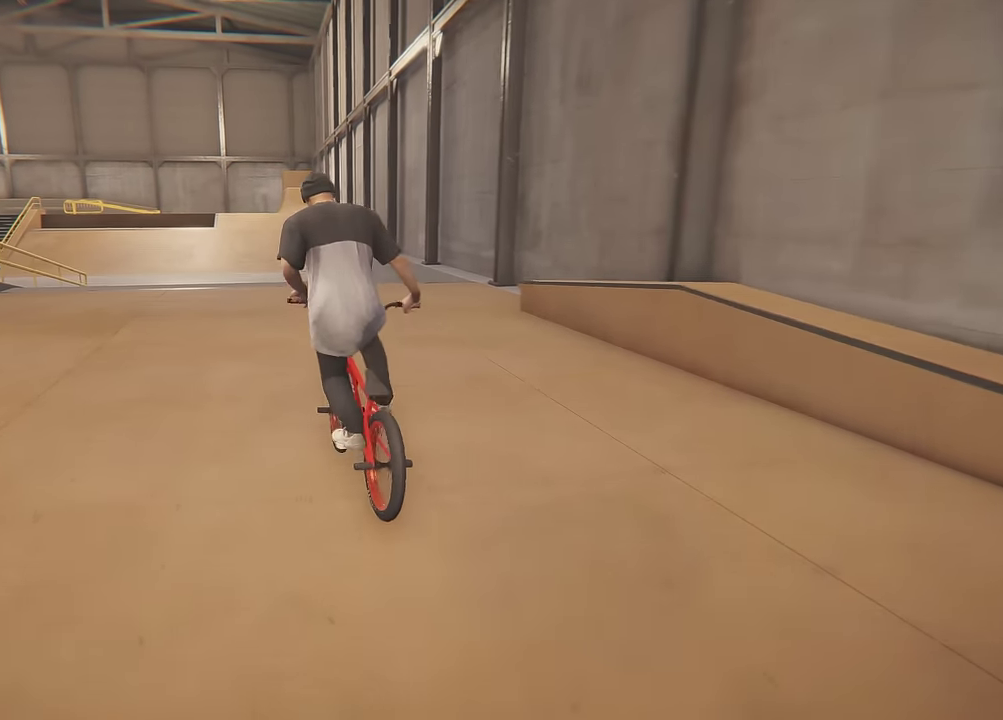
{"dt_ms": 600, "buttons": [], "left_stick": "center", "right_stick": "down", "events": [[217, "right_stick", "down"], [333, "left_stick", "right"], [417, "left_stick", "center"]]}
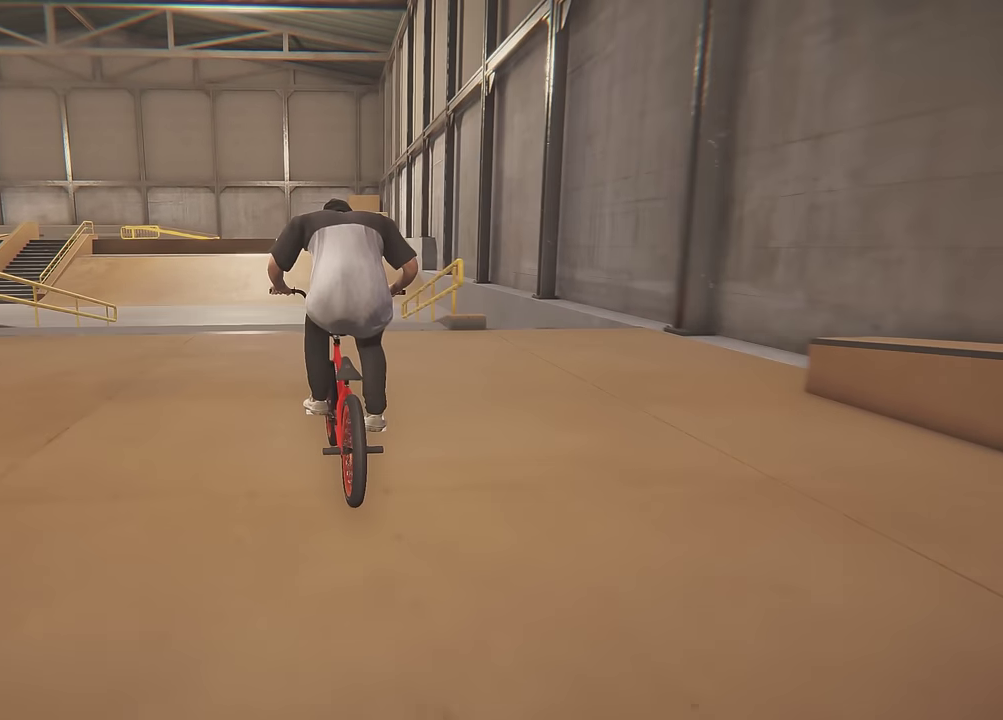
{"dt_ms": 500, "buttons": [], "left_stick": "center", "right_stick": "down"}
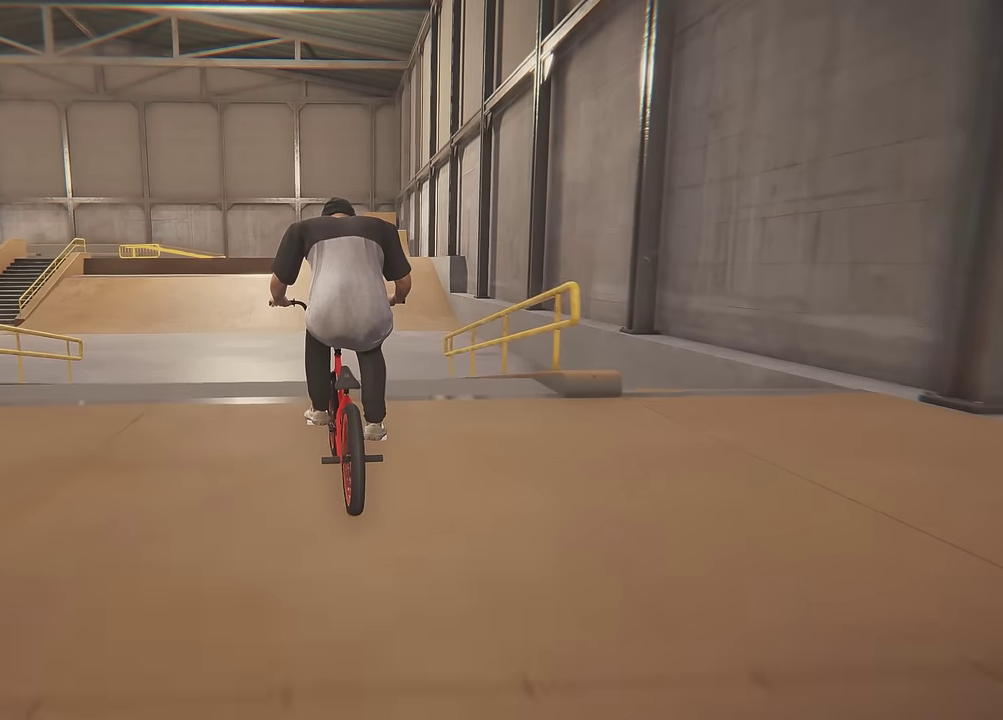
{"dt_ms": 400, "buttons": ["L2", "R2"], "left_stick": "center", "right_stick": "center", "events": [[133, "right_stick", "up"], [217, "right_stick", "center"], [300, "R2", "down"], [400, "L2", "down"]]}
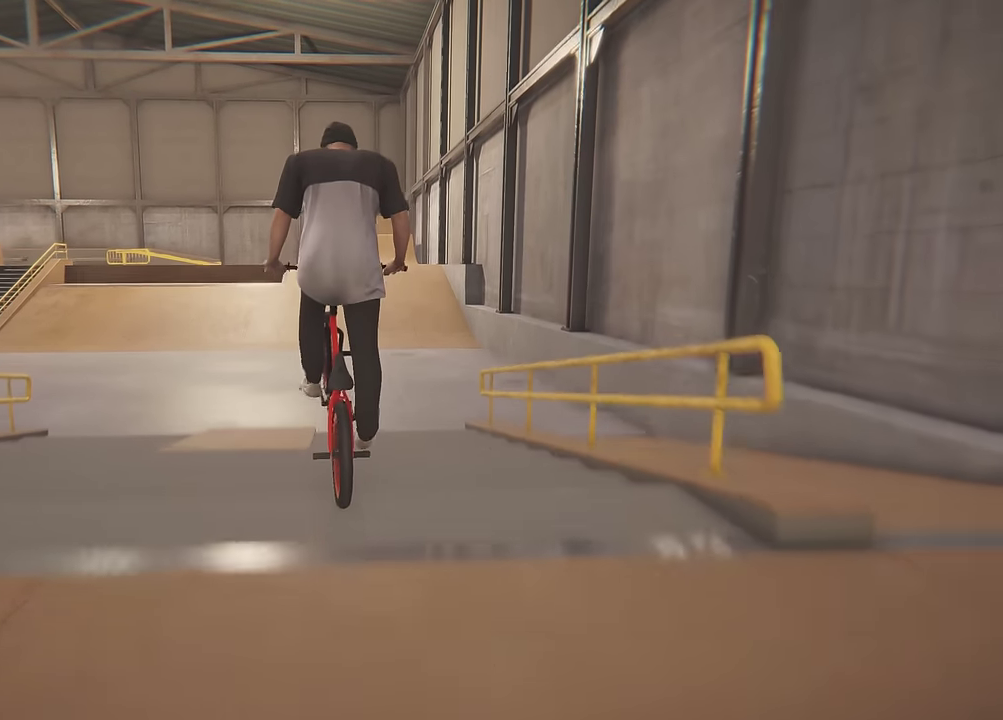
{"dt_ms": 600, "buttons": [], "left_stick": "center", "right_stick": "center", "events": [[150, "right_stick", "up-left"], [500, "right_stick", "center"], [517, "R2", "up"], [550, "L2", "up"]]}
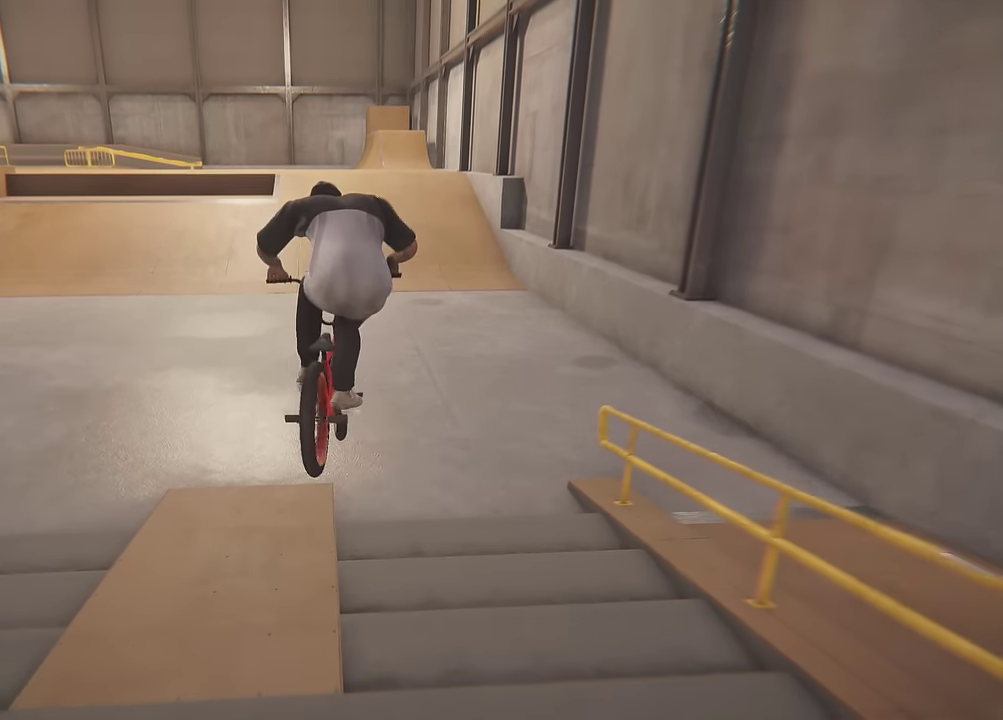
{"dt_ms": 600, "buttons": [], "left_stick": "up-left", "right_stick": "center", "events": [[383, "left_stick", "up"], [433, "A", "down"], [533, "A", "up"], [583, "left_stick", "up-left"]]}
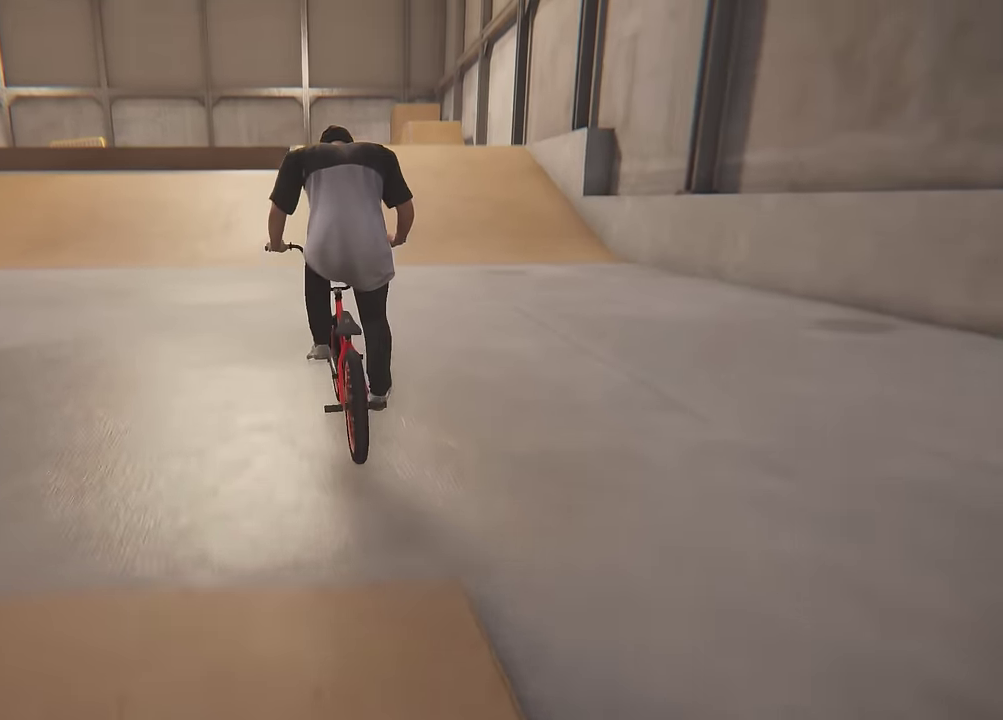
{"dt_ms": 600, "buttons": ["A"], "left_stick": "up", "right_stick": "center", "events": [[33, "A", "down"], [150, "A", "up"], [150, "left_stick", "up"], [233, "A", "down"], [283, "A", "up"], [367, "A", "down"], [467, "A", "up"], [550, "A", "down"]]}
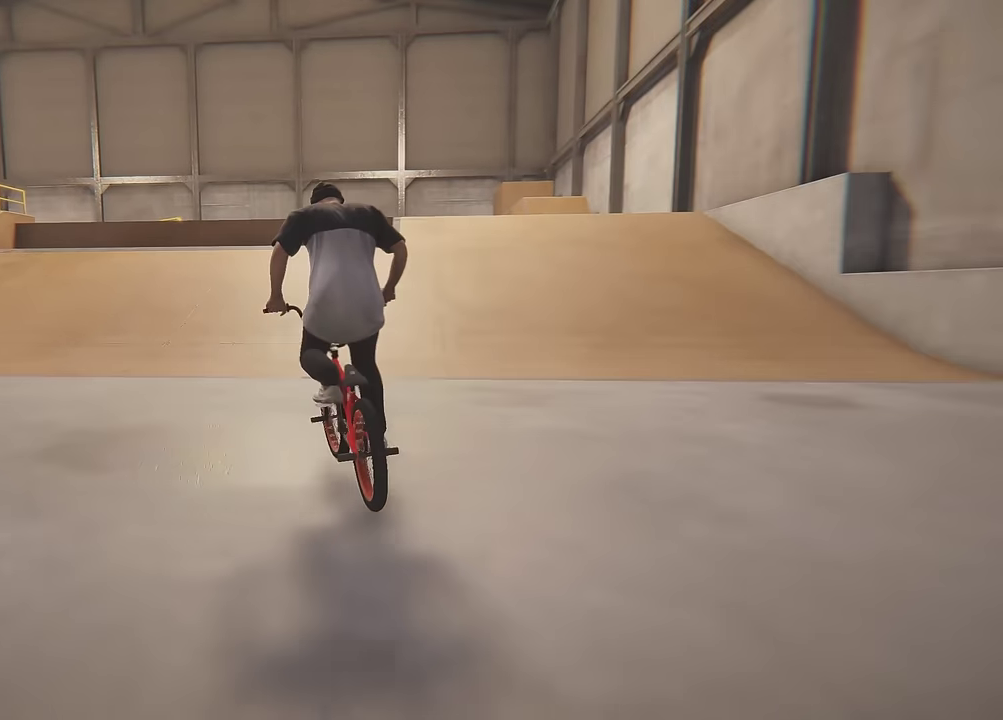
{"dt_ms": 300, "buttons": [], "left_stick": "up-right", "right_stick": "center", "events": [[17, "A", "up"], [117, "A", "down"], [233, "A", "up"], [283, "left_stick", "up-right"]]}
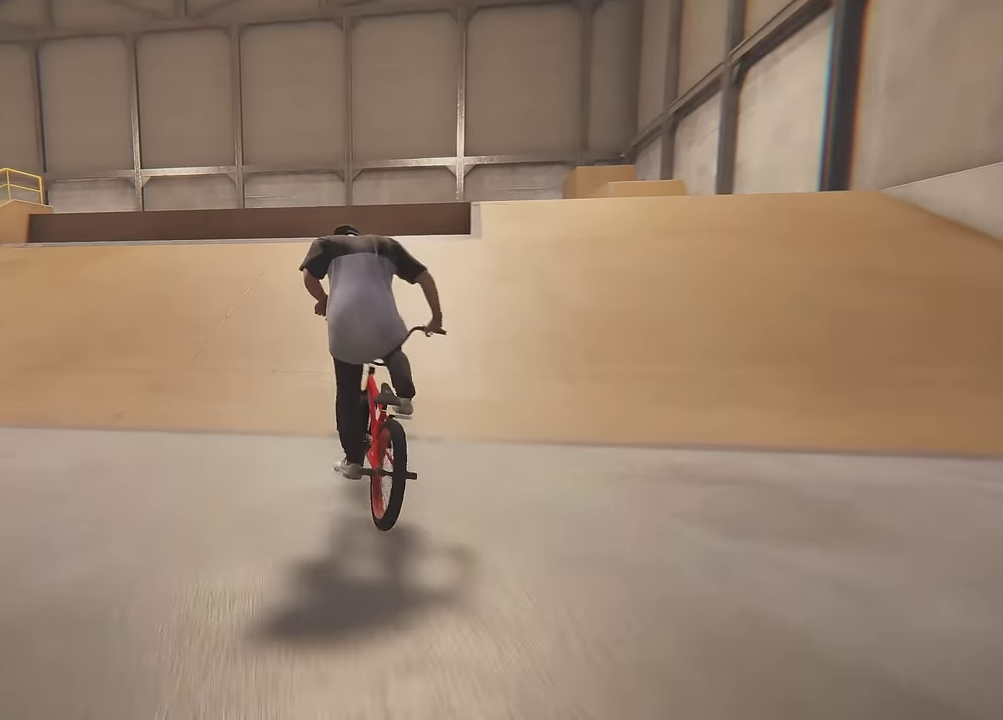
{"dt_ms": 300, "buttons": [], "left_stick": "center", "right_stick": "down", "events": [[100, "left_stick", "center"], [183, "right_stick", "down"]]}
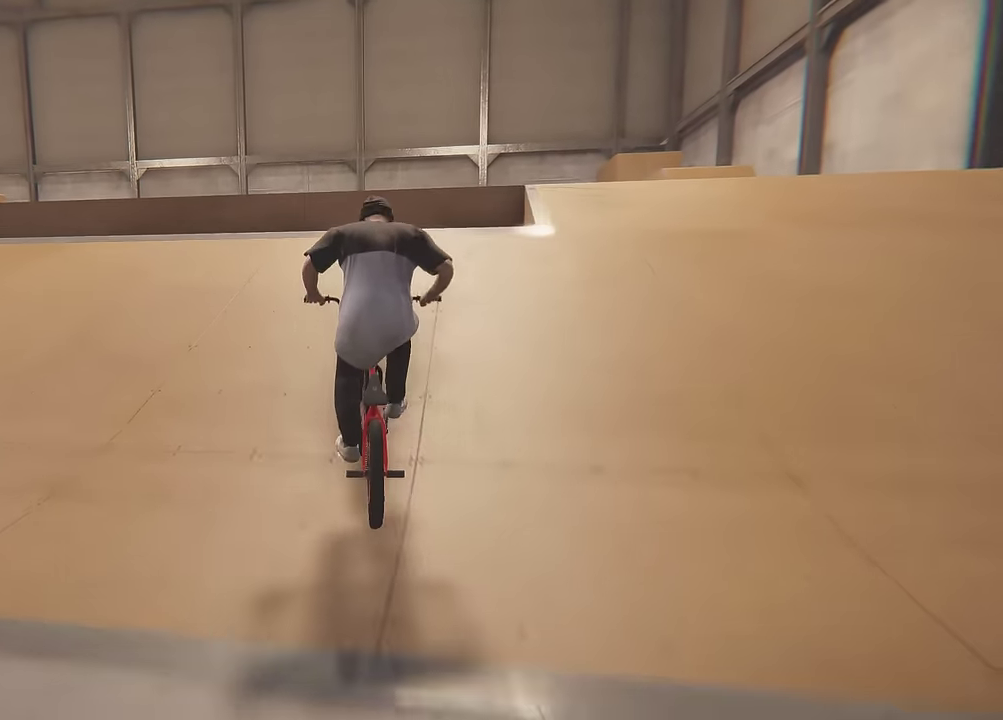
{"dt_ms": 700, "buttons": ["L2", "R2"], "left_stick": "center", "right_stick": "up-left", "events": [[350, "right_stick", "up"], [433, "right_stick", "center"], [483, "L2", "down"], [483, "R2", "down"], [667, "right_stick", "up-left"]]}
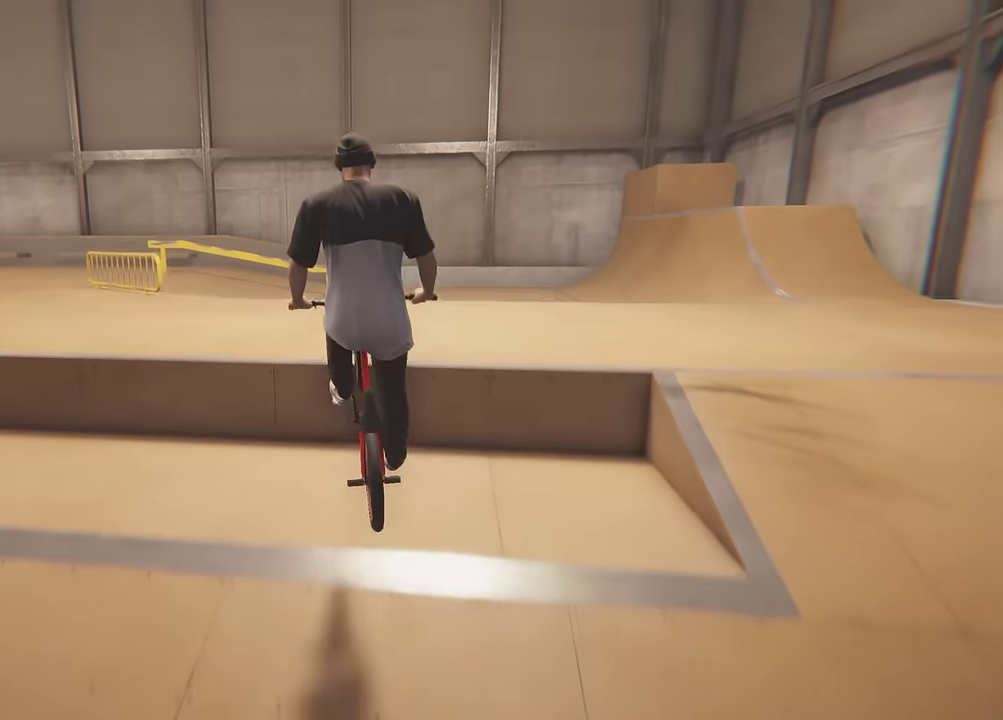
{"dt_ms": 300, "buttons": ["L2", "R2"], "left_stick": "center", "right_stick": "up-left"}
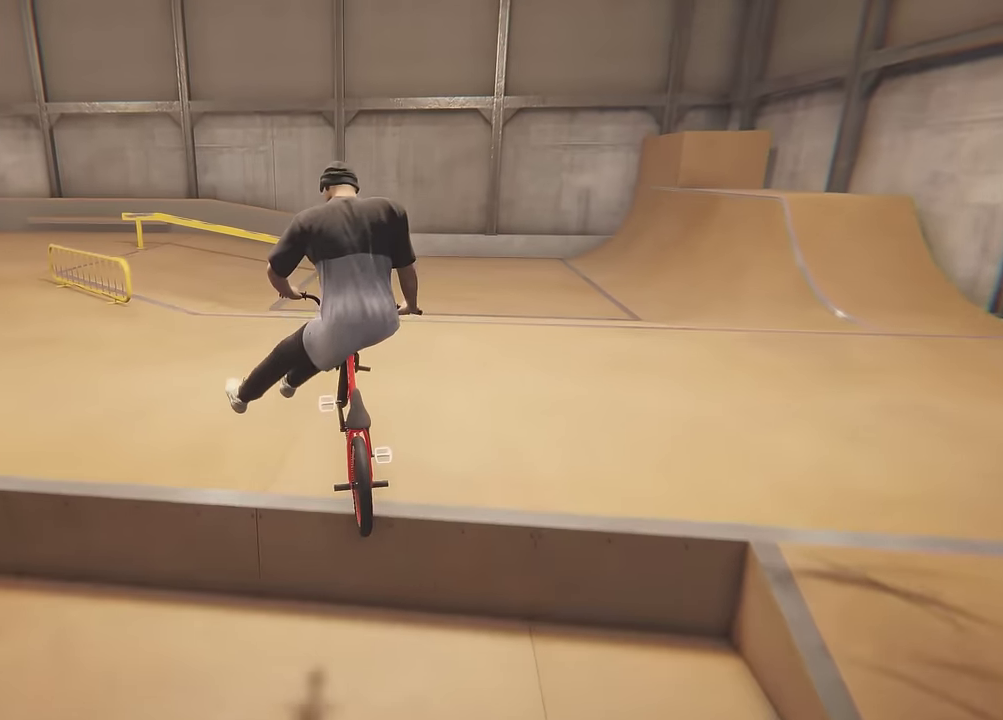
{"dt_ms": 600, "buttons": [], "left_stick": "center", "right_stick": "down", "events": [[117, "L2", "up"], [117, "R2", "up"], [117, "right_stick", "center"], [517, "right_stick", "down"]]}
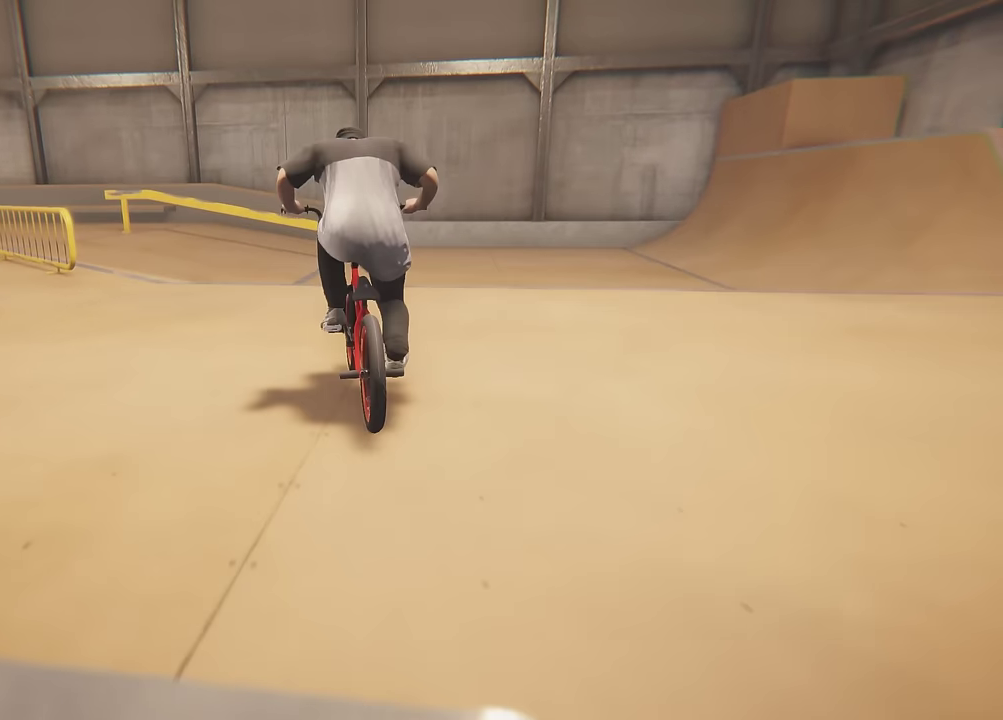
{"dt_ms": 600, "buttons": ["R2"], "left_stick": "center", "right_stick": "center", "events": [[133, "left_stick", "right"], [233, "left_stick", "center"], [383, "right_stick", "up"], [450, "right_stick", "center"], [583, "R2", "down"]]}
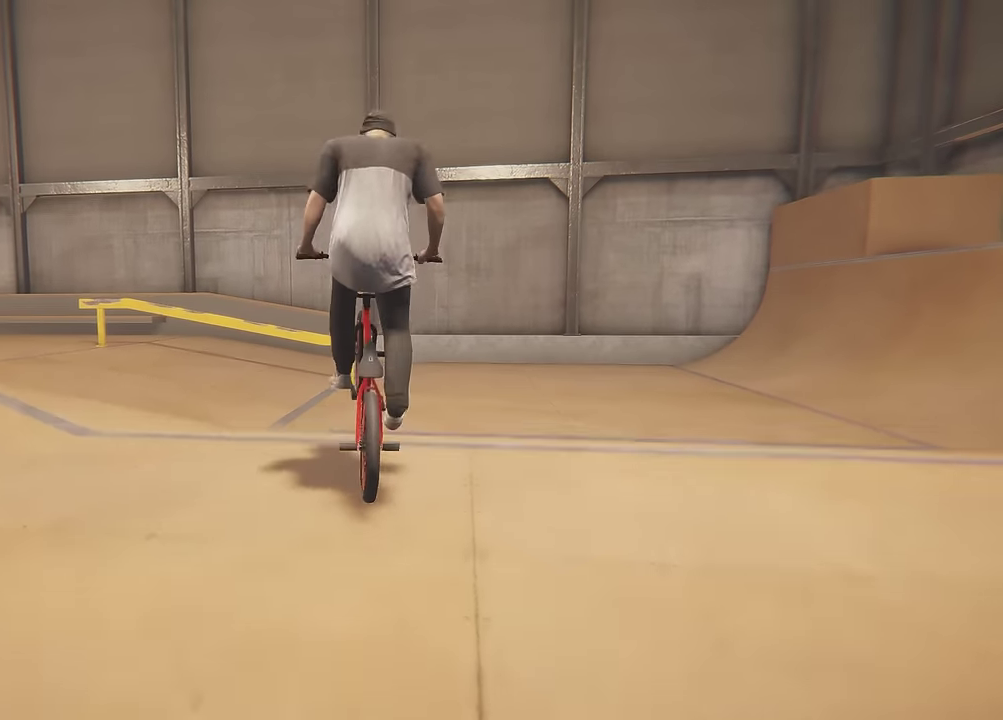
{"dt_ms": 600, "buttons": [], "left_stick": "center", "right_stick": "center", "events": [[17, "L2", "down"], [150, "right_stick", "down"], [433, "right_stick", "center"], [483, "R2", "up"], [500, "L2", "up"]]}
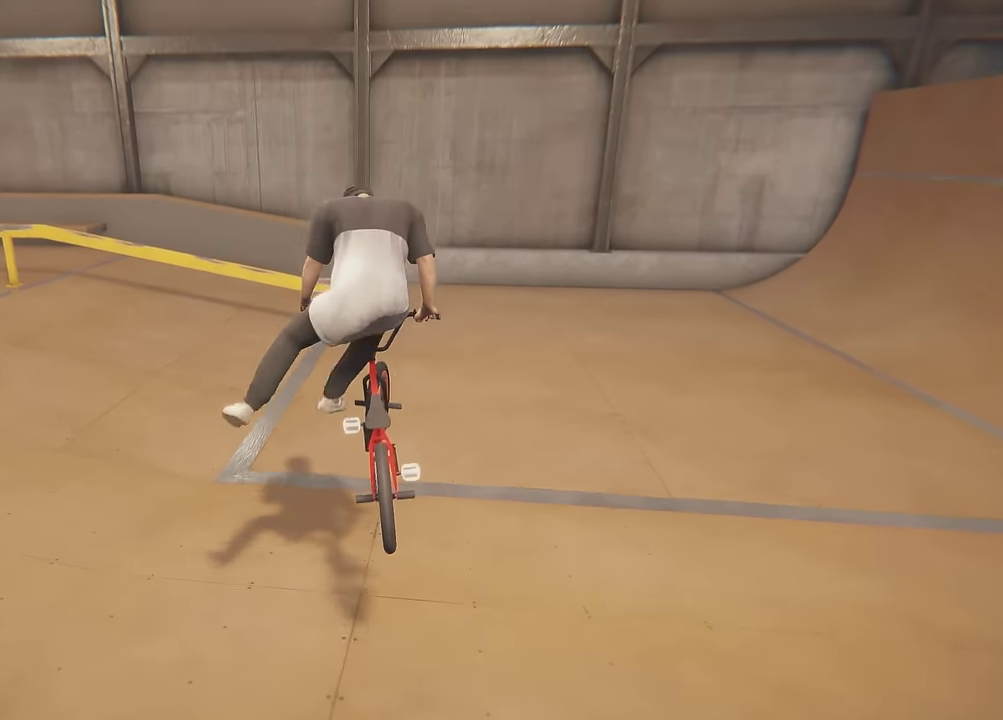
{"dt_ms": 400, "buttons": [], "left_stick": "left", "right_stick": "center", "events": [[317, "left_stick", "left"]]}
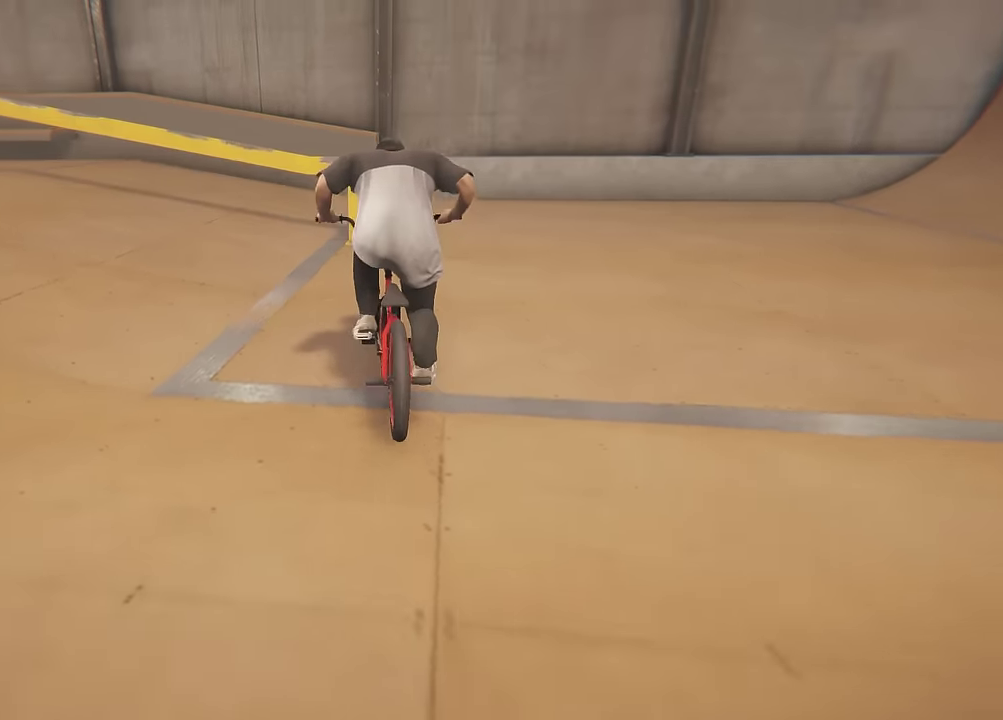
{"dt_ms": 600, "buttons": ["A"], "left_stick": "up-left", "right_stick": "center", "events": [[350, "A", "down"], [500, "A", "up"], [550, "left_stick", "up-left"], [600, "A", "down"]]}
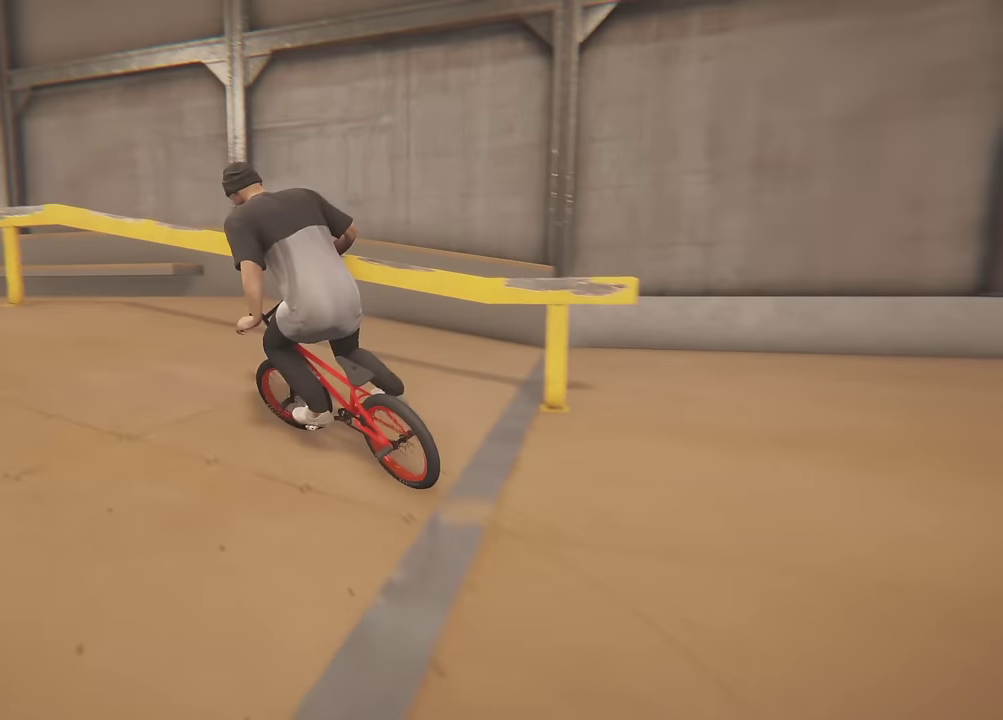
{"dt_ms": 600, "buttons": [], "left_stick": "right", "right_stick": "center", "events": [[50, "left_stick", "up"], [117, "A", "up"], [450, "left_stick", "center"], [550, "left_stick", "right"]]}
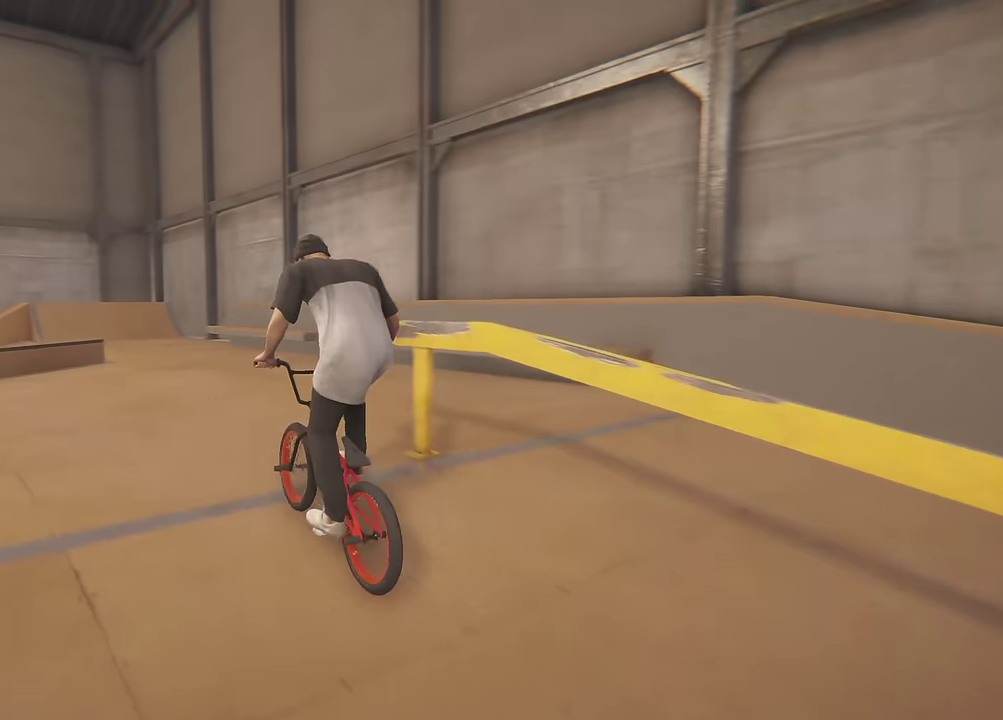
{"dt_ms": 300, "buttons": [], "left_stick": "right", "right_stick": "center", "events": [[100, "left_stick", "center"], [233, "left_stick", "right"]]}
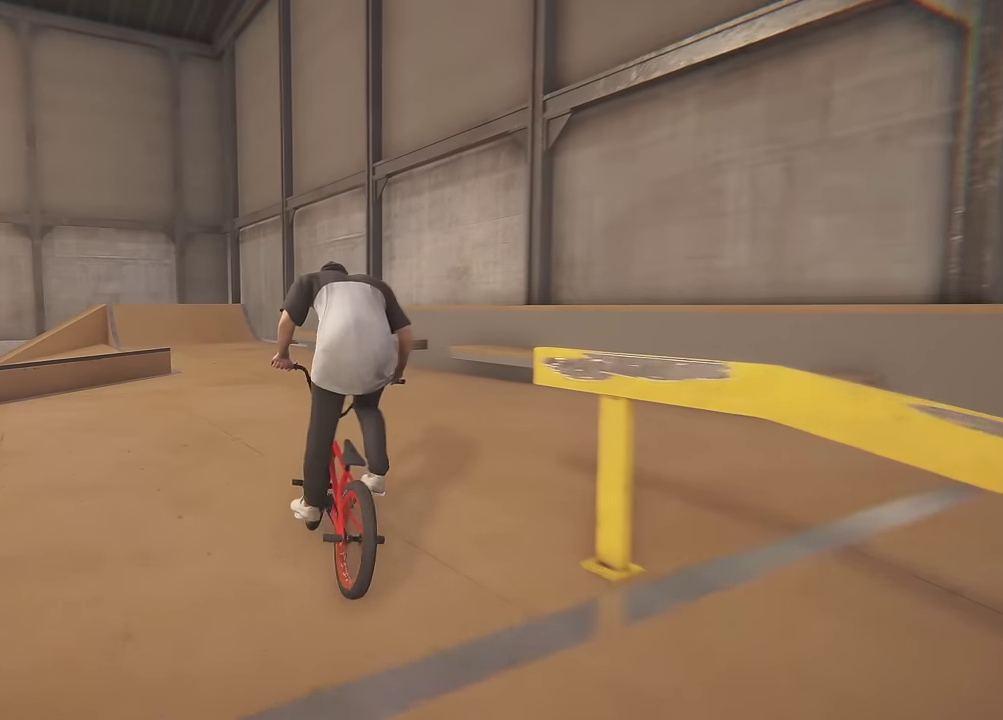
{"dt_ms": 400, "buttons": [], "left_stick": "center", "right_stick": "center", "events": [[66, "left_stick", "up-right"], [150, "left_stick", "right"], [316, "left_stick", "center"]]}
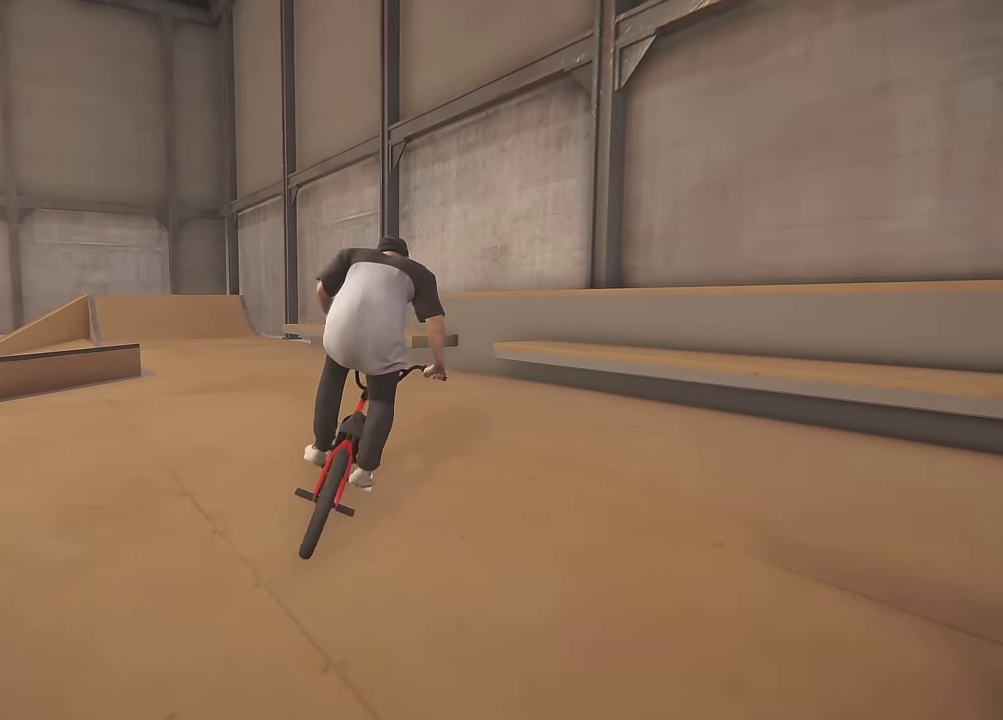
{"dt_ms": 600, "buttons": [], "left_stick": "center", "right_stick": "down", "events": [[116, "left_stick", "left"], [116, "right_stick", "down"], [416, "left_stick", "center"]]}
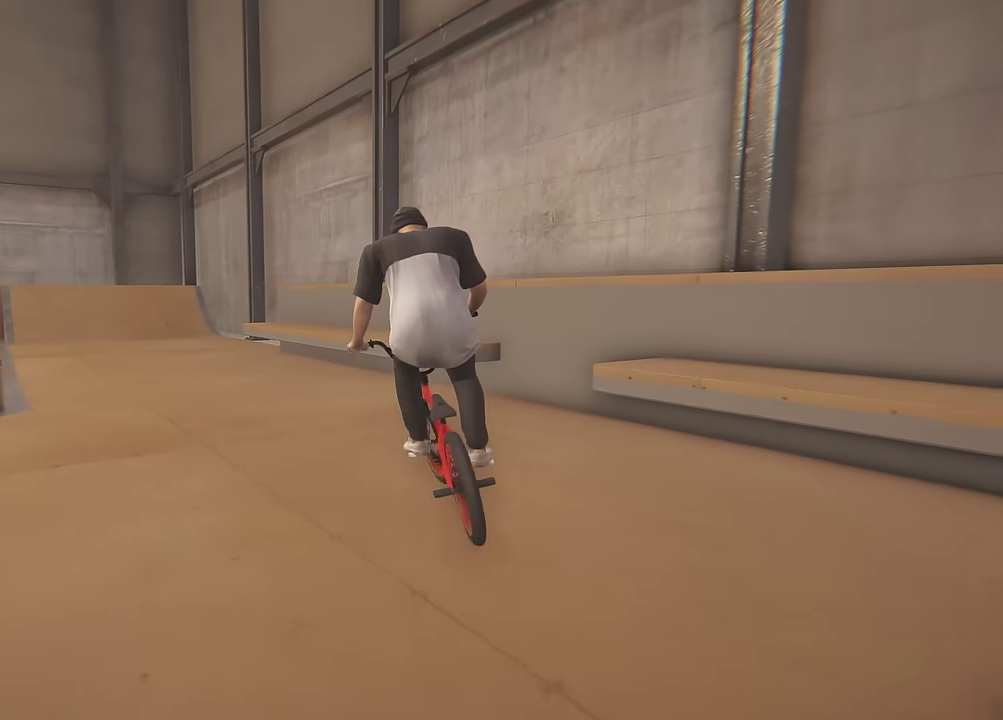
{"dt_ms": 300, "buttons": [], "left_stick": "center", "right_stick": "up", "events": [[16, "left_stick", "left"], [233, "left_stick", "center"], [283, "right_stick", "up"]]}